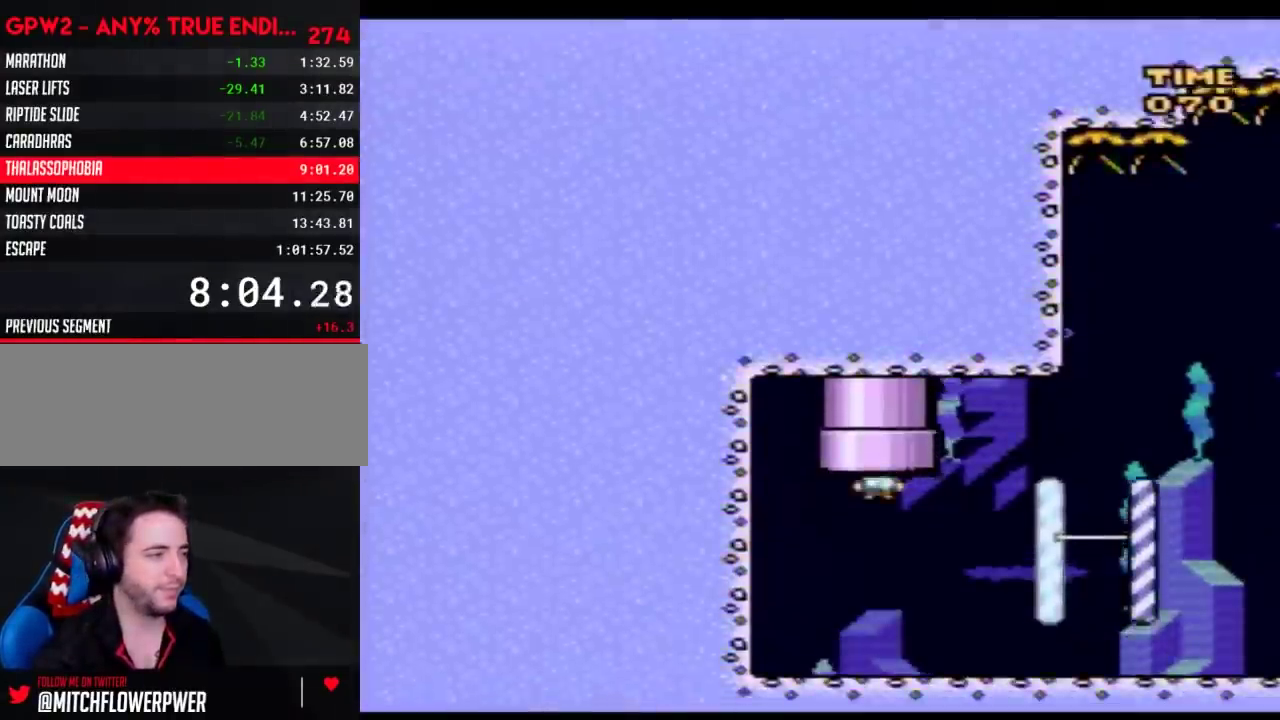
Gameplay with a controller (Nintendo layout); each line is a JSON object with the inputs held at the frame after it. "events" lists button and stick changes between this image and that frame as [ms after this image, input, new state], when the widget could be followed in between. Not read: DPAD_LEFT L3 R3.
{"buttons": ["B", "Y", "DPAD_RIGHT"], "events": [[483, "B", "down"]]}
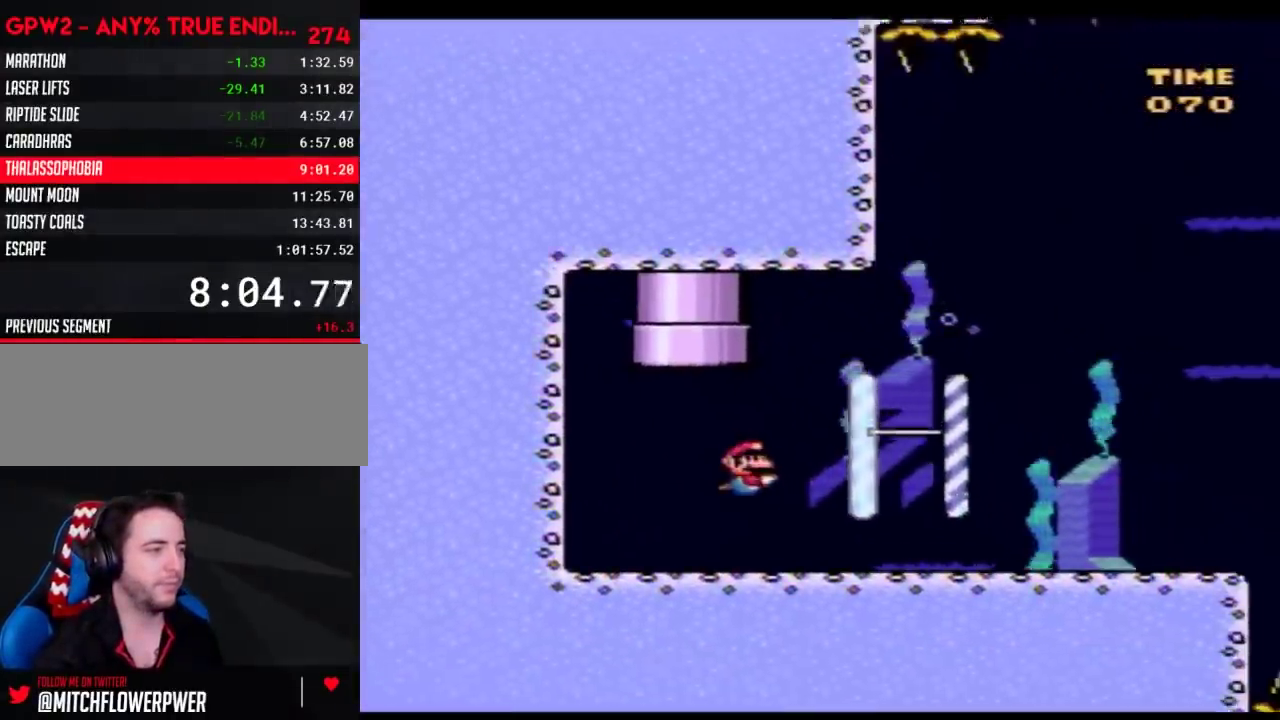
{"buttons": ["B", "Y", "DPAD_UP", "DPAD_RIGHT"], "events": [[100, "B", "up"], [300, "DPAD_UP", "down"], [450, "B", "down"]]}
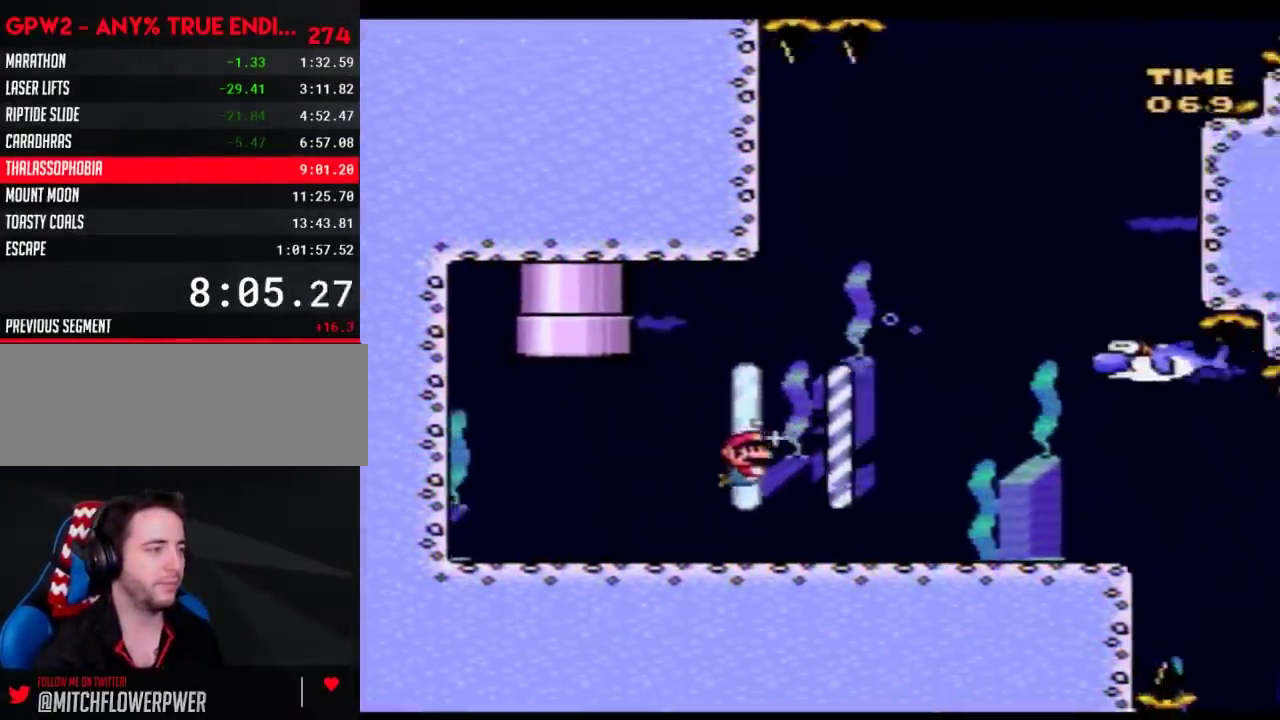
{"buttons": ["B", "Y", "DPAD_UP", "DPAD_RIGHT"], "events": [[17, "B", "up"], [100, "B", "down"], [200, "B", "up"], [300, "B", "down"], [383, "B", "up"], [483, "B", "down"]]}
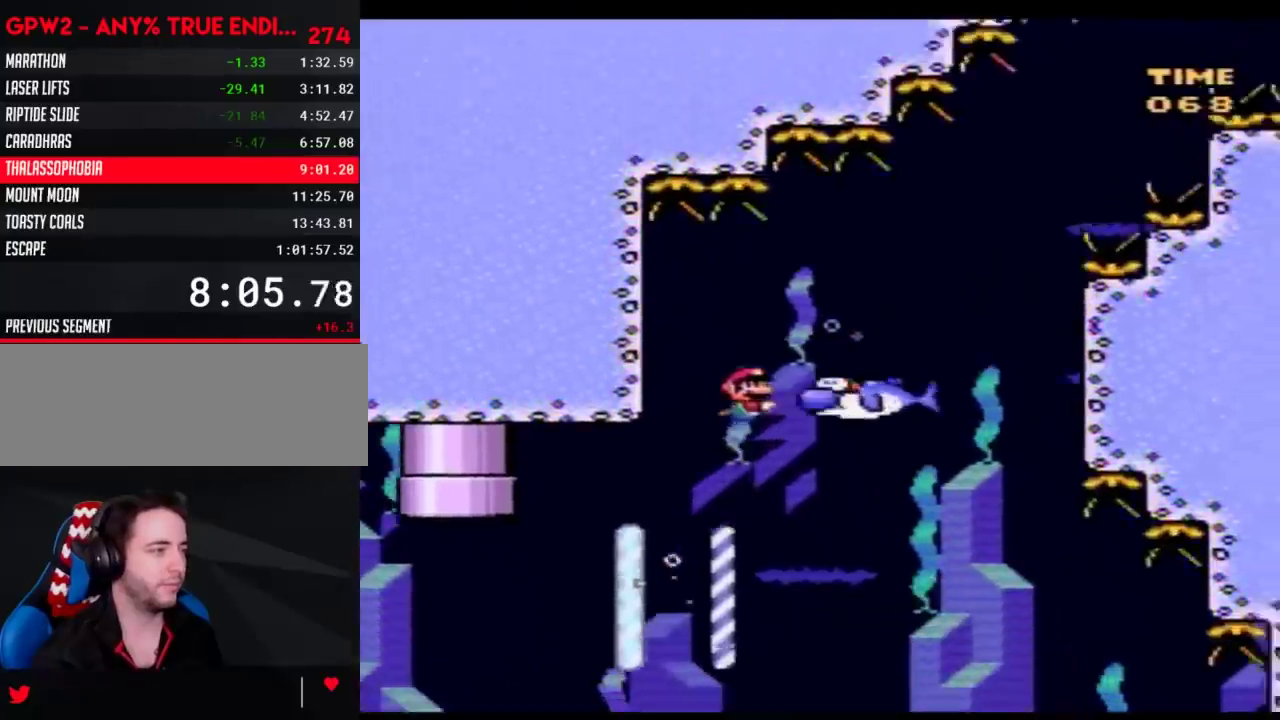
{"buttons": ["Y"], "events": [[50, "DPAD_UP", "up"], [83, "B", "up"], [83, "DPAD_DOWN", "down"], [83, "DPAD_RIGHT", "up"], [350, "DPAD_DOWN", "up"]]}
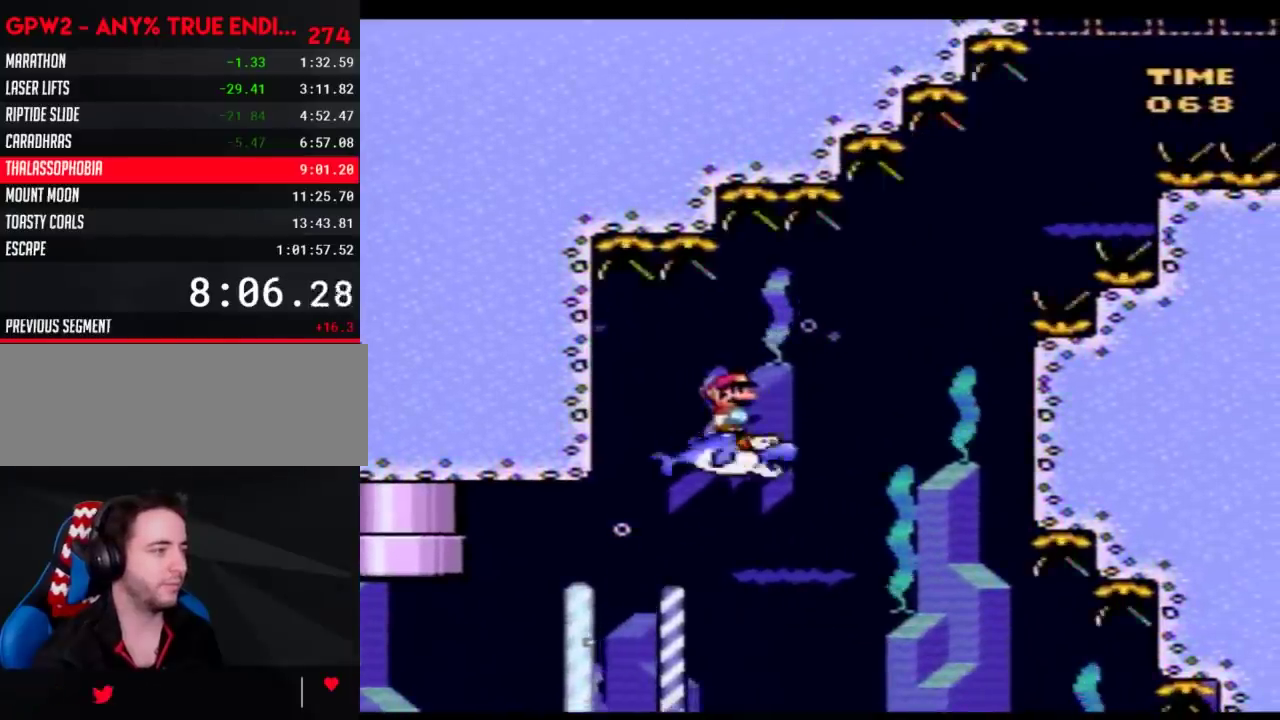
{"buttons": ["Y", "DPAD_RIGHT"], "events": [[17, "DPAD_RIGHT", "down"], [233, "DPAD_RIGHT", "up"], [333, "DPAD_RIGHT", "down"]]}
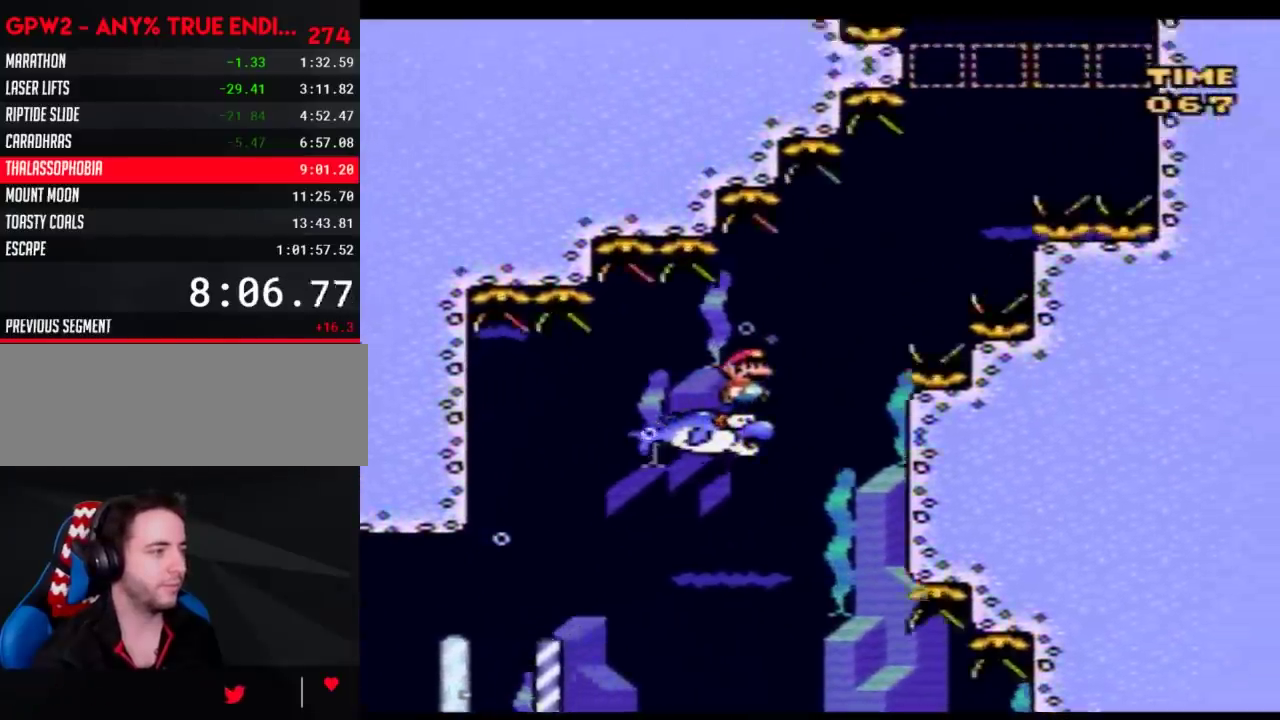
{"buttons": ["Y"], "events": [[17, "DPAD_RIGHT", "up"], [83, "DPAD_RIGHT", "down"], [350, "DPAD_RIGHT", "up"]]}
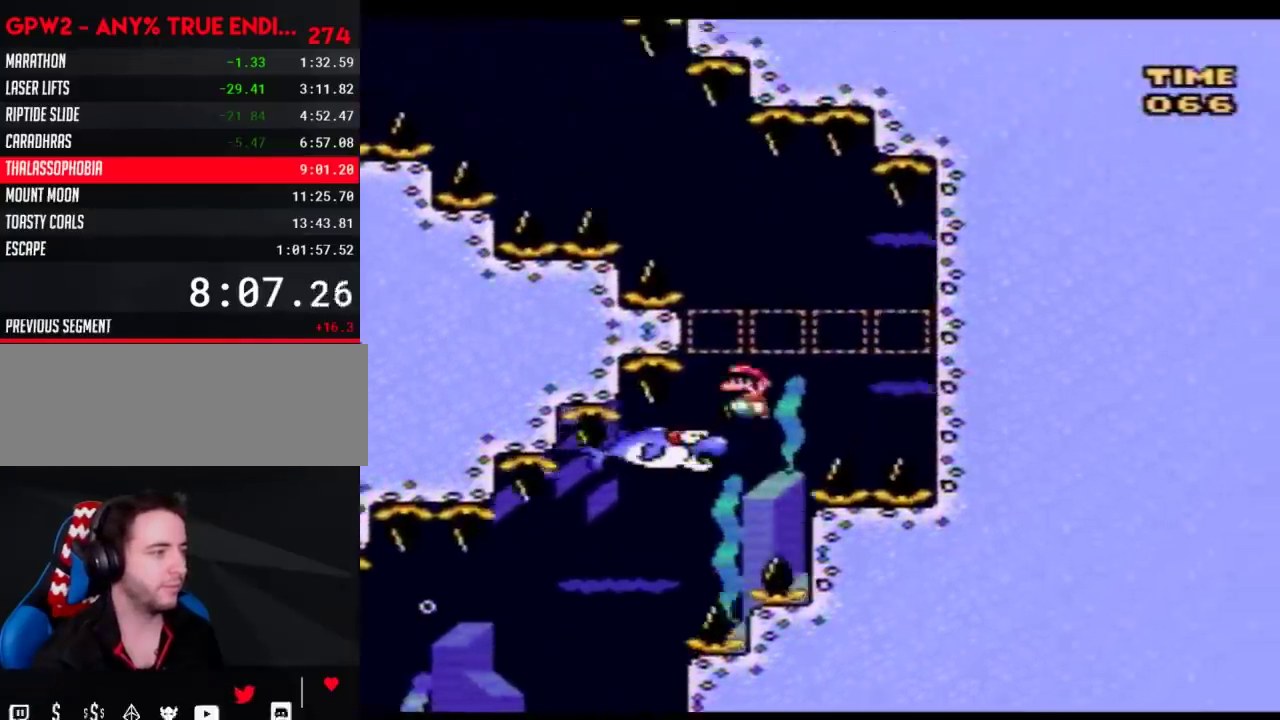
{"buttons": ["Y"], "events": []}
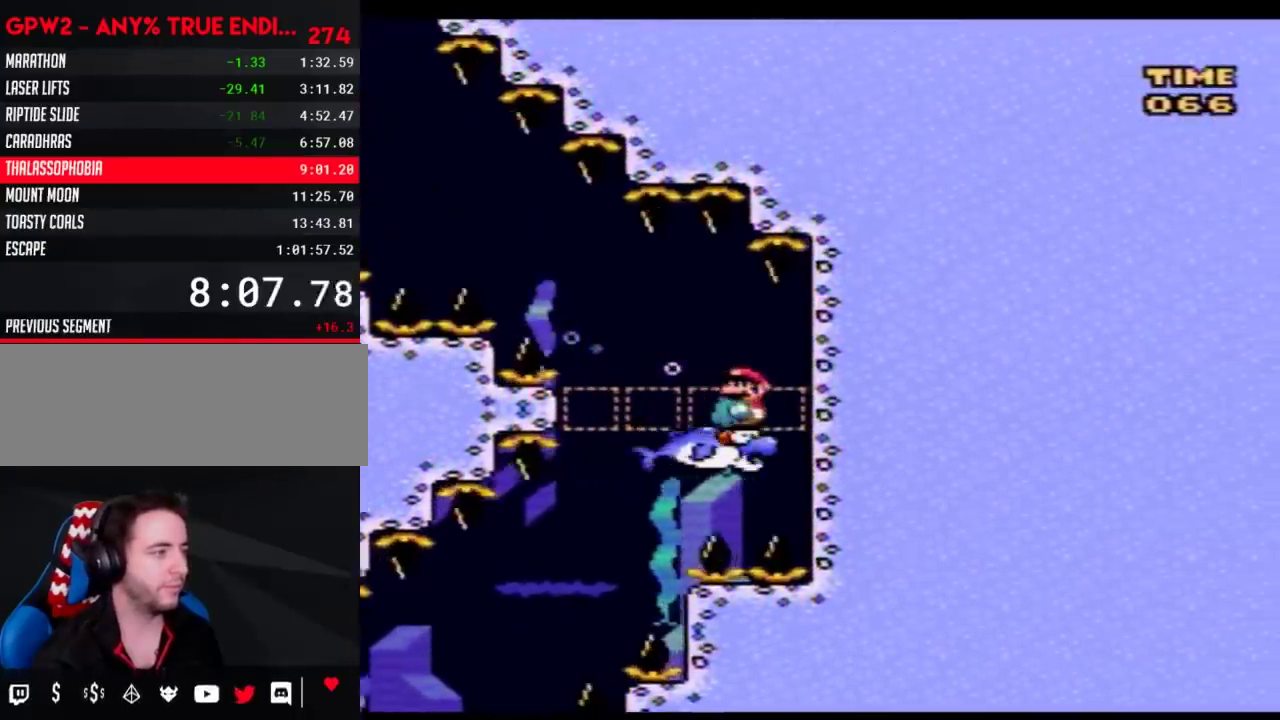
{"buttons": ["Y"], "events": []}
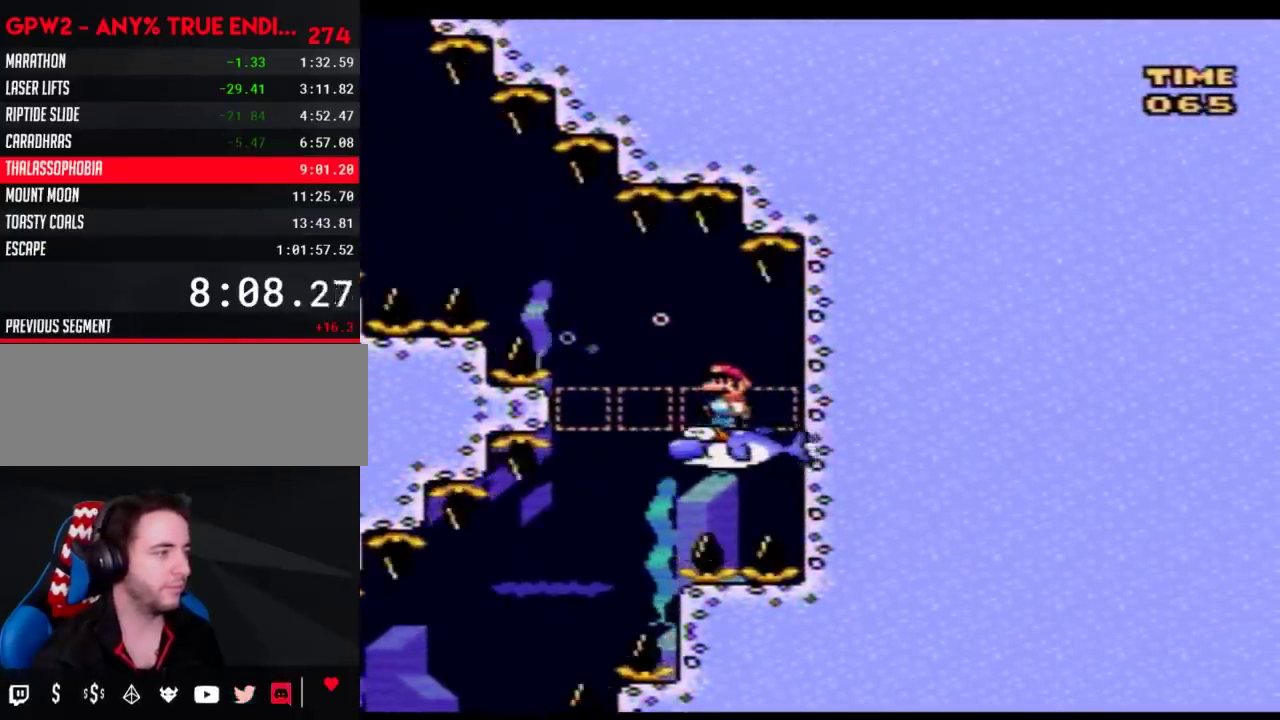
{"buttons": ["Y"], "events": []}
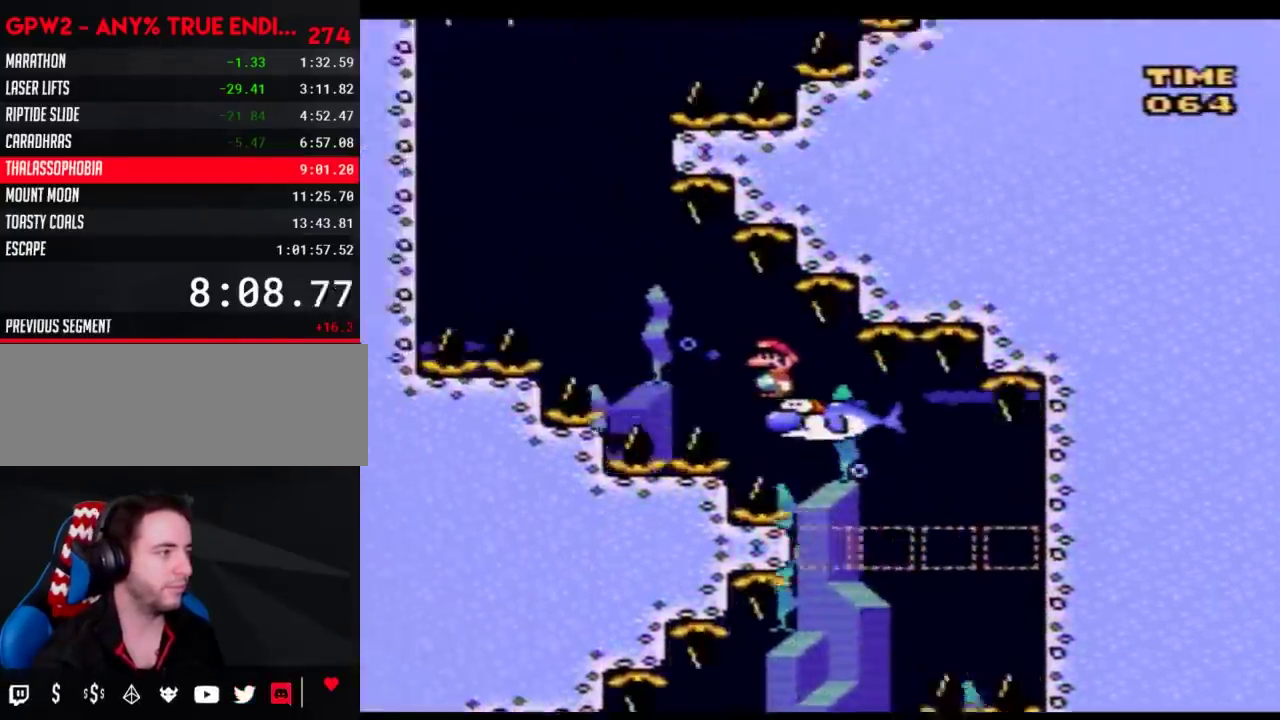
{"buttons": ["Y", "DPAD_RIGHT"], "events": [[317, "DPAD_RIGHT", "down"]]}
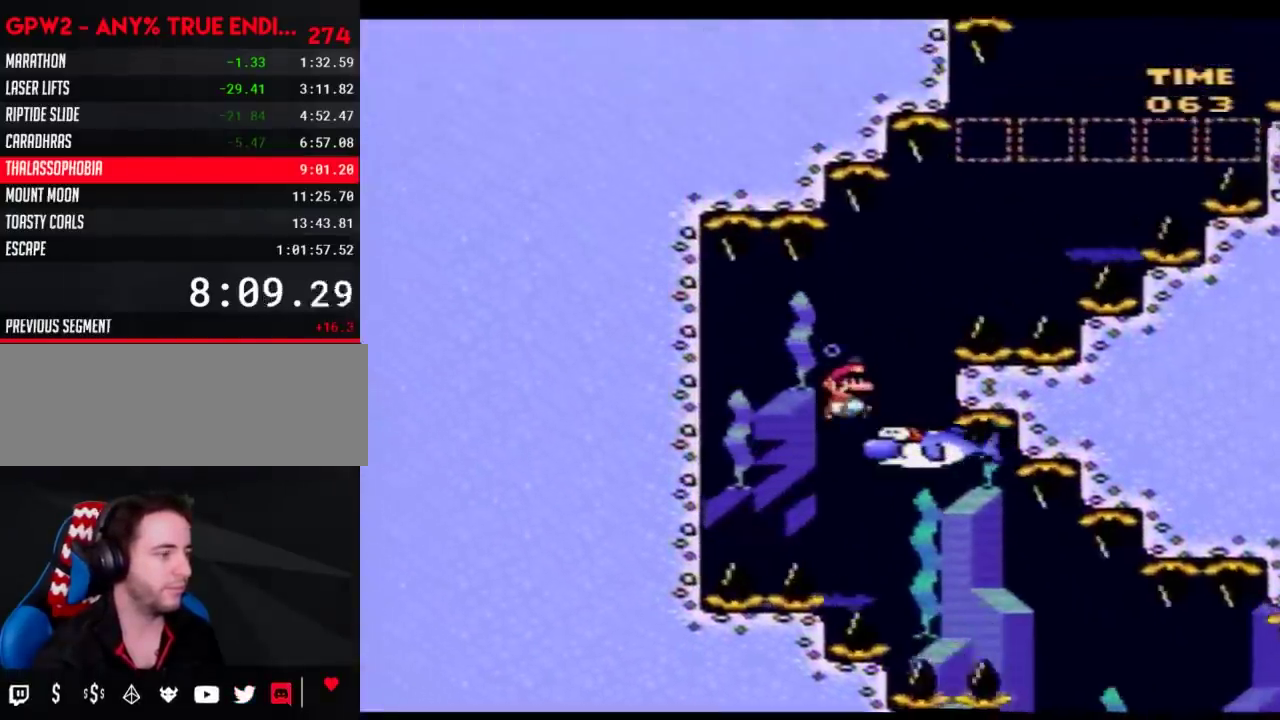
{"buttons": ["Y", "DPAD_RIGHT"], "events": []}
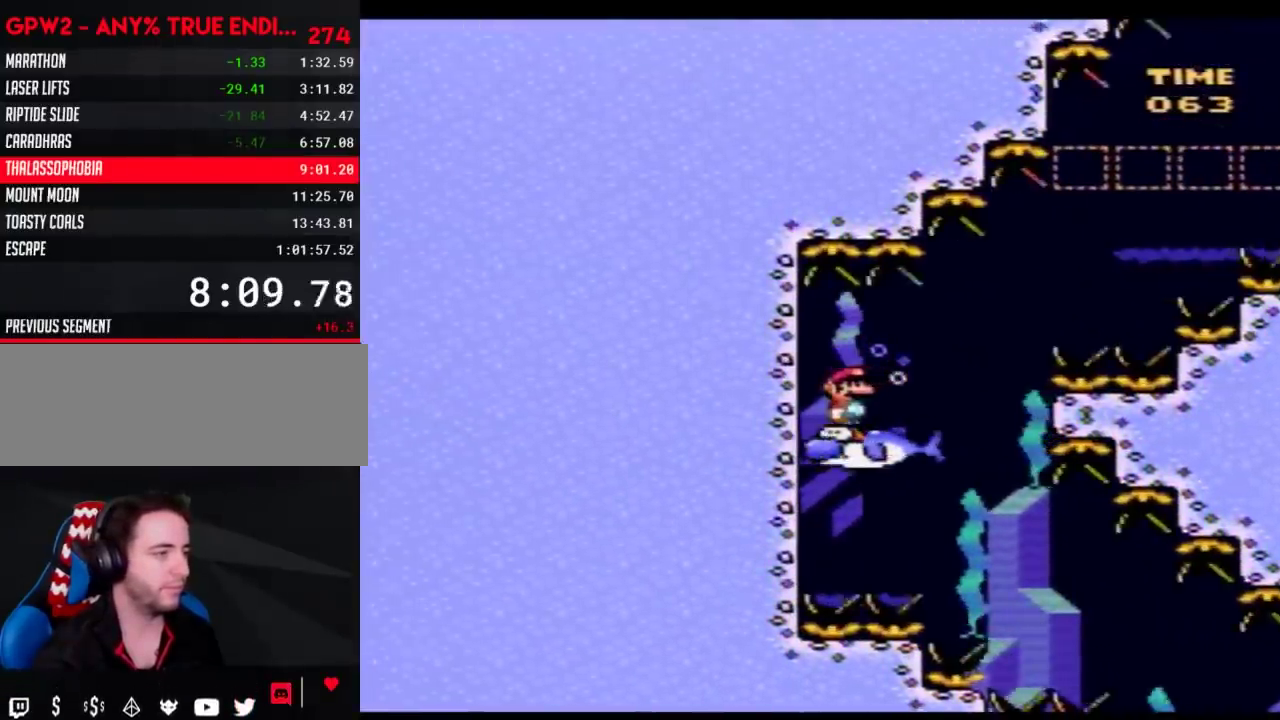
{"buttons": ["Y", "DPAD_RIGHT"], "events": [[150, "DPAD_RIGHT", "up"], [283, "DPAD_RIGHT", "down"]]}
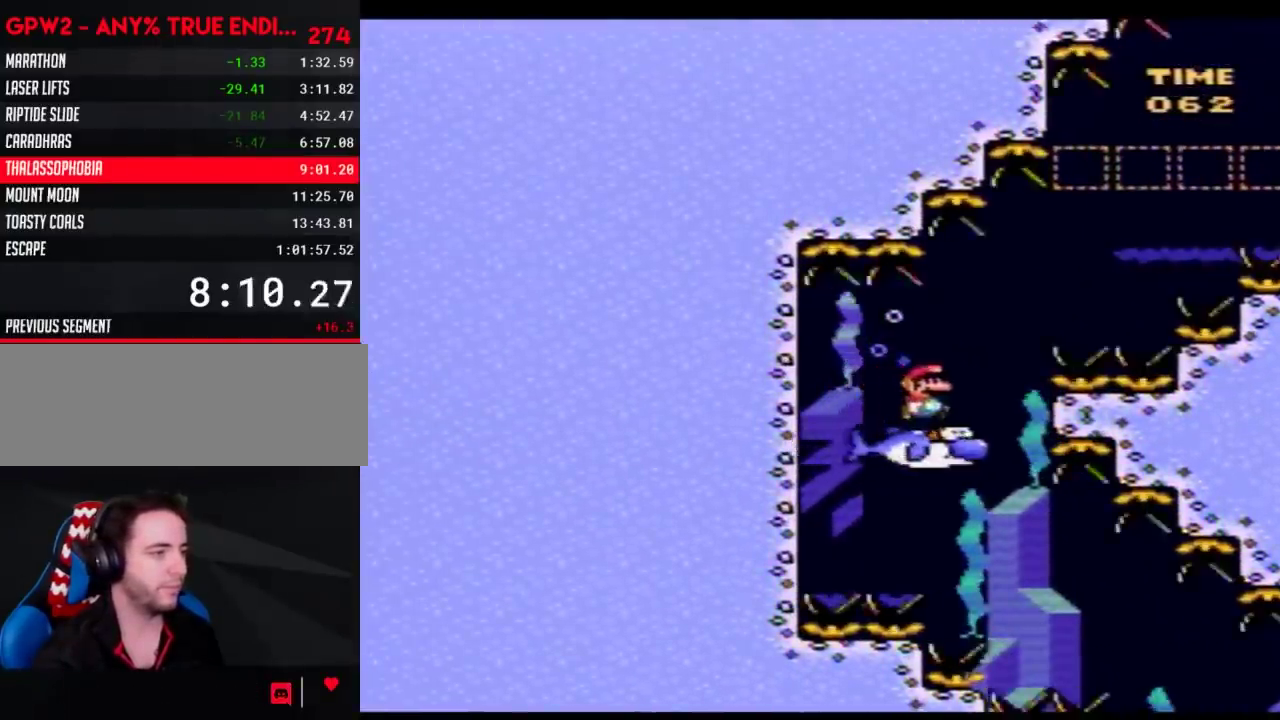
{"buttons": ["Y", "DPAD_RIGHT"], "events": []}
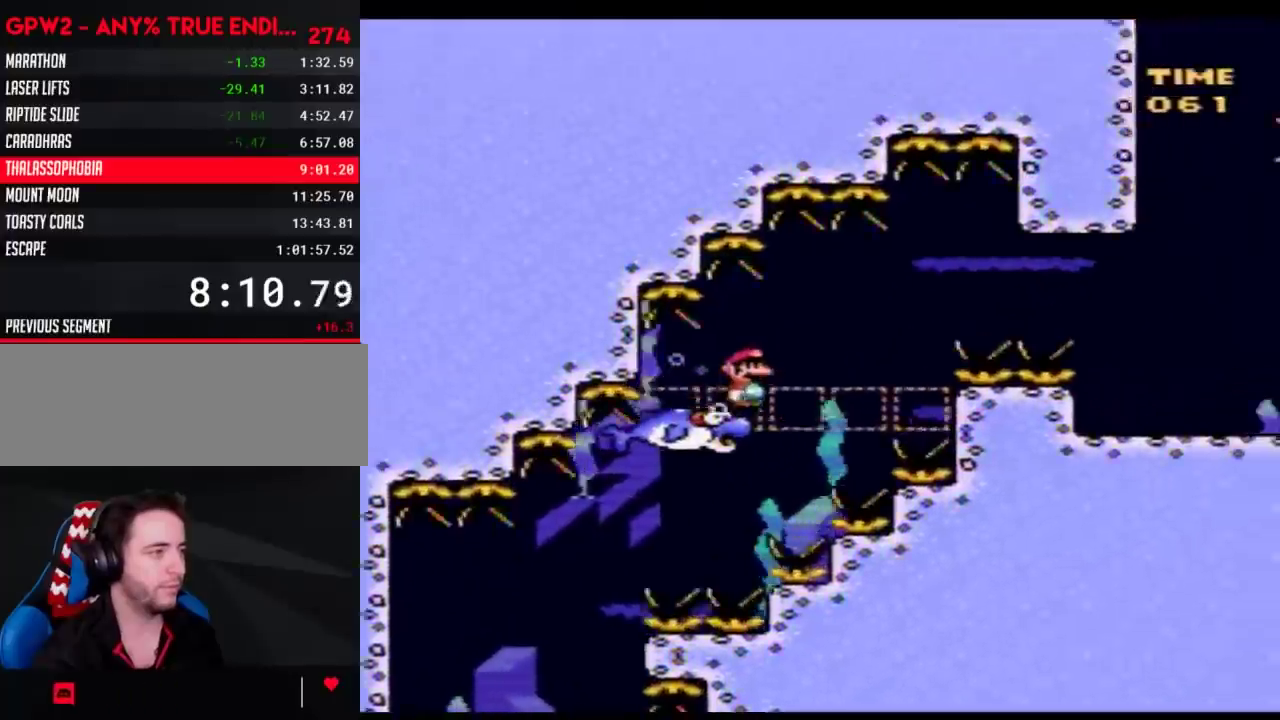
{"buttons": ["Y", "DPAD_RIGHT"], "events": []}
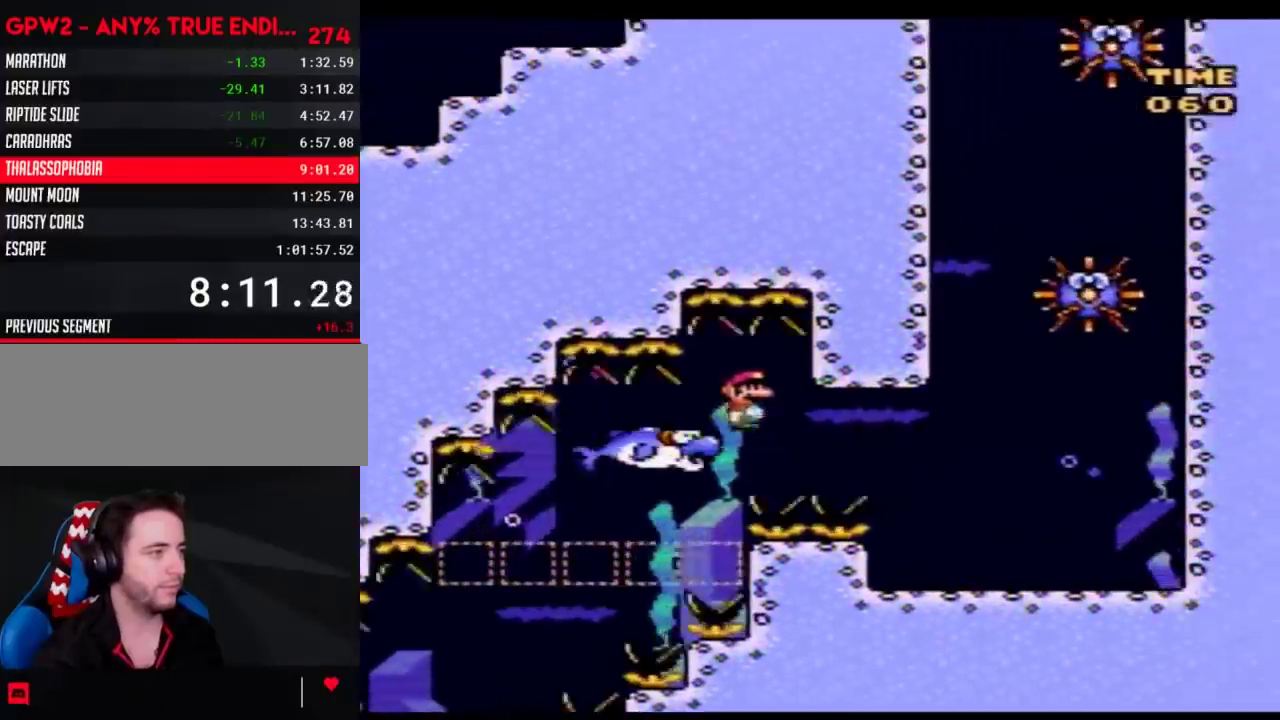
{"buttons": ["Y", "DPAD_UP", "DPAD_RIGHT"], "events": [[183, "DPAD_UP", "down"], [333, "B", "down"], [433, "B", "up"]]}
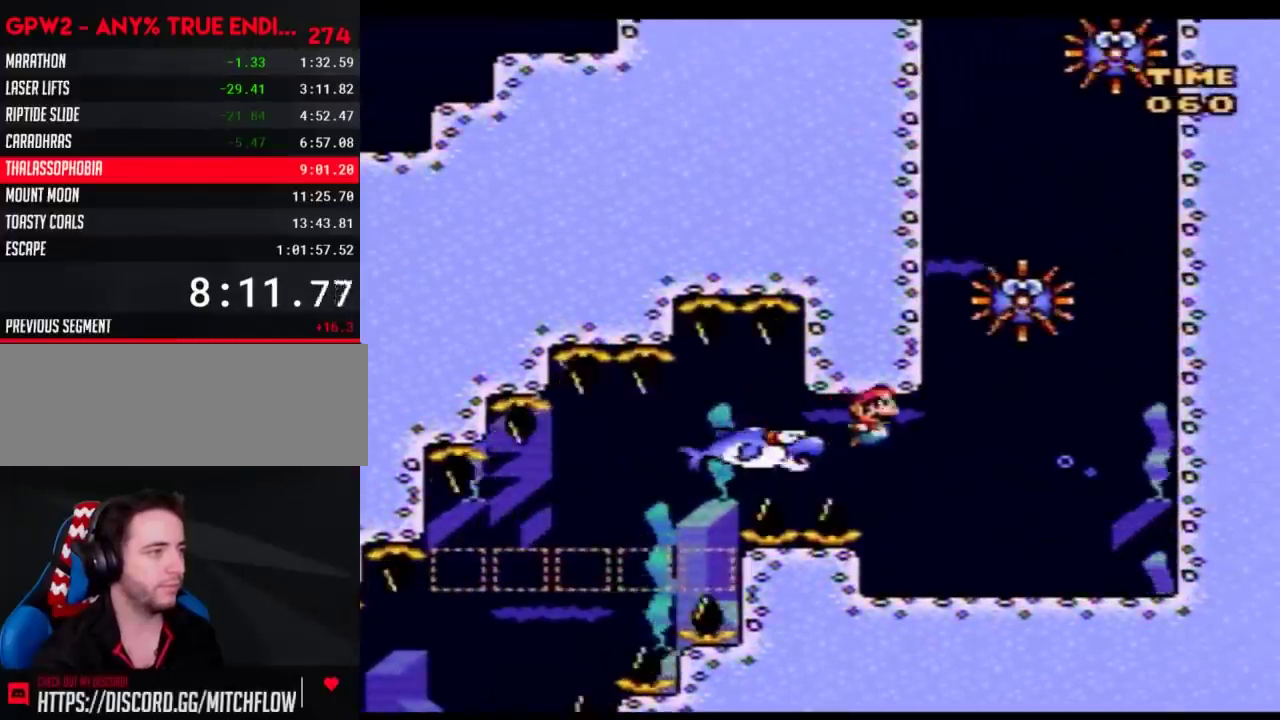
{"buttons": ["B", "Y", "DPAD_UP", "DPAD_RIGHT"], "events": [[433, "B", "down"]]}
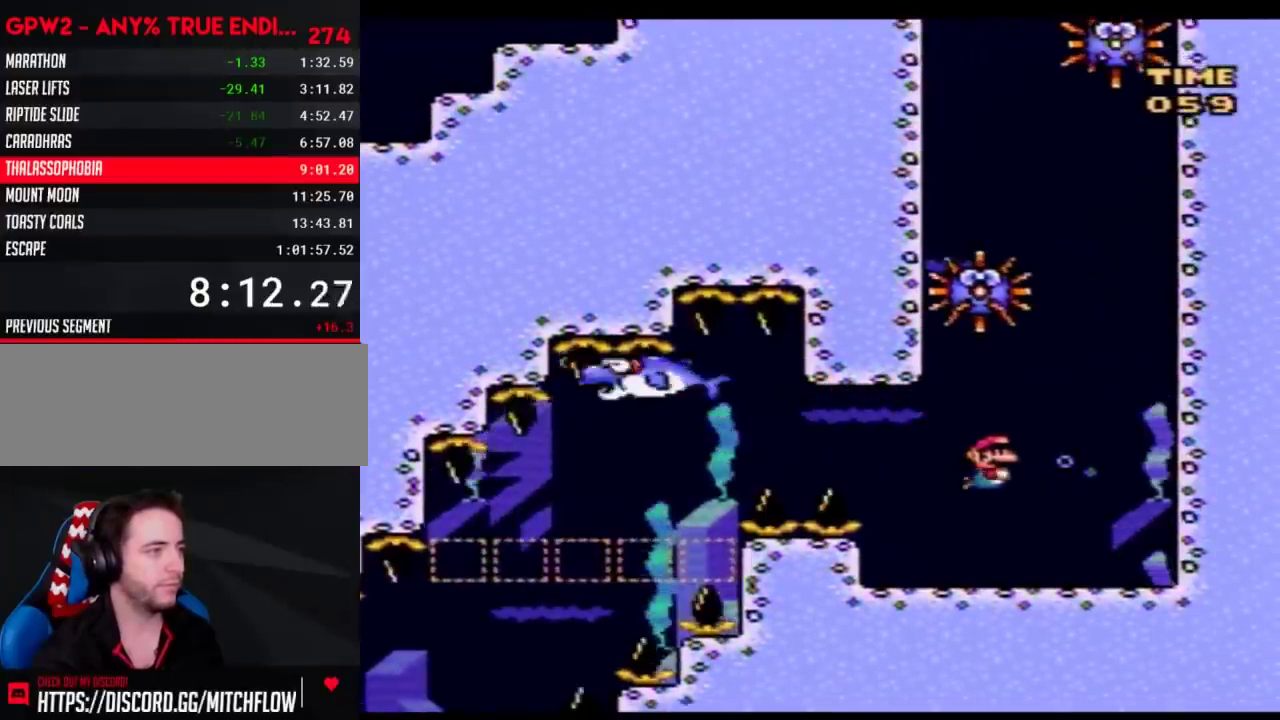
{"buttons": ["B", "Y", "DPAD_UP"], "events": [[33, "B", "up"], [117, "B", "down"], [183, "B", "up"], [317, "B", "down"], [367, "B", "up"], [467, "B", "down"], [467, "DPAD_RIGHT", "up"]]}
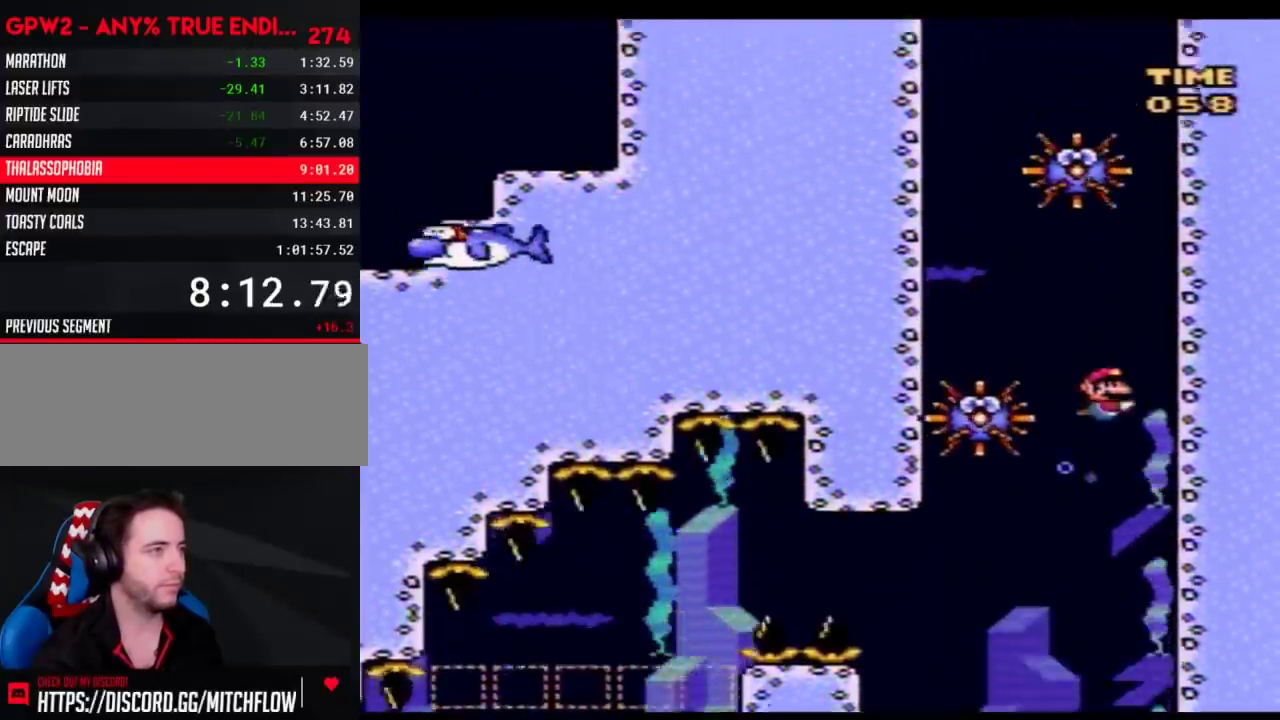
{"buttons": ["Y", "DPAD_DOWN"], "events": [[67, "B", "up"], [117, "B", "down"], [217, "B", "up"], [333, "B", "down"], [433, "B", "up"], [433, "DPAD_RIGHT", "down"], [467, "DPAD_UP", "up"], [500, "DPAD_DOWN", "down"], [500, "DPAD_RIGHT", "up"]]}
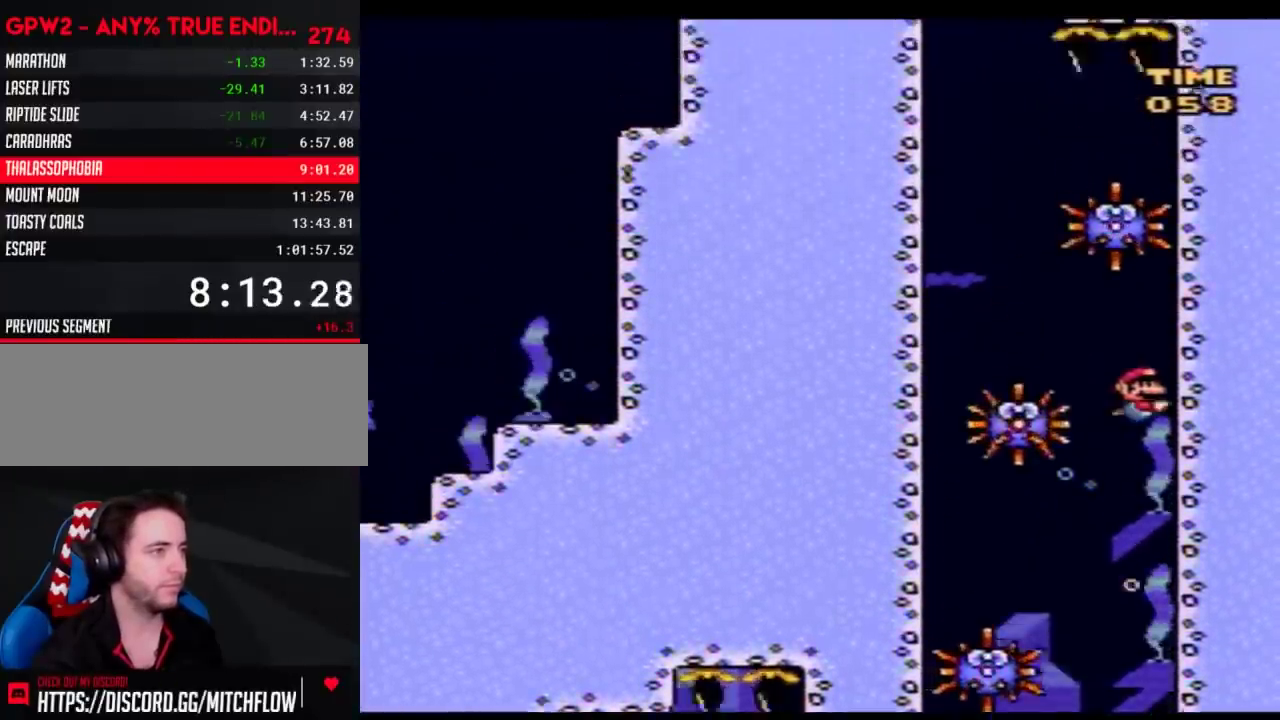
{"buttons": ["B", "Y", "DPAD_UP"], "events": [[117, "DPAD_DOWN", "up"], [183, "DPAD_UP", "down"], [400, "B", "down"]]}
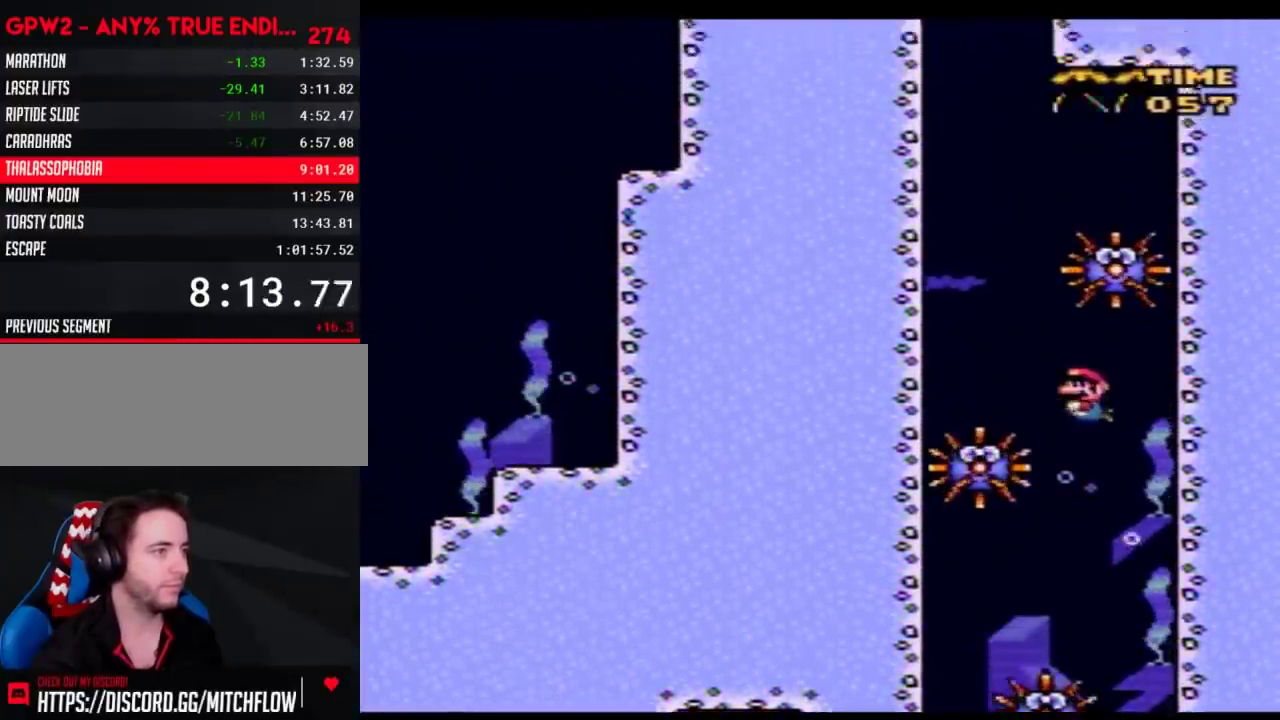
{"buttons": ["Y", "DPAD_UP"], "events": [[33, "B", "up"], [250, "B", "down"], [333, "B", "up"], [433, "B", "down"], [500, "B", "up"]]}
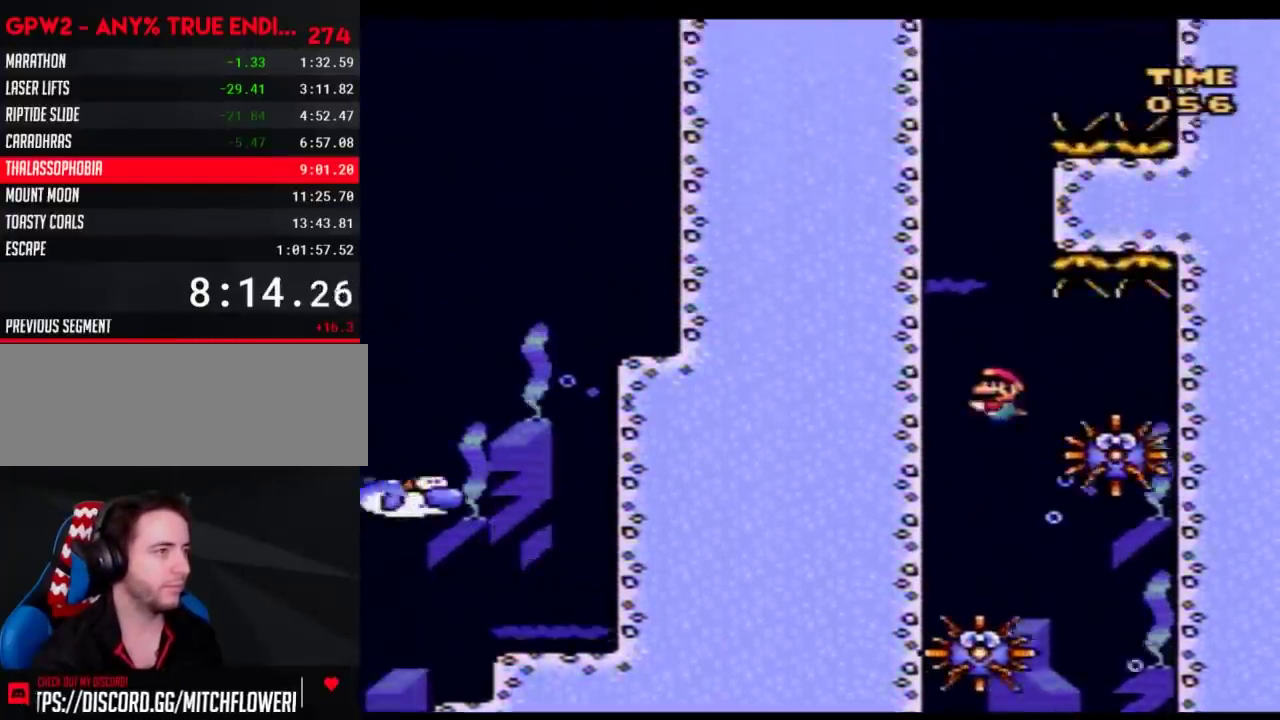
{"buttons": ["B", "Y", "DPAD_UP"], "events": [[100, "B", "down"], [150, "B", "up"], [283, "B", "down"], [333, "B", "up"], [467, "B", "down"]]}
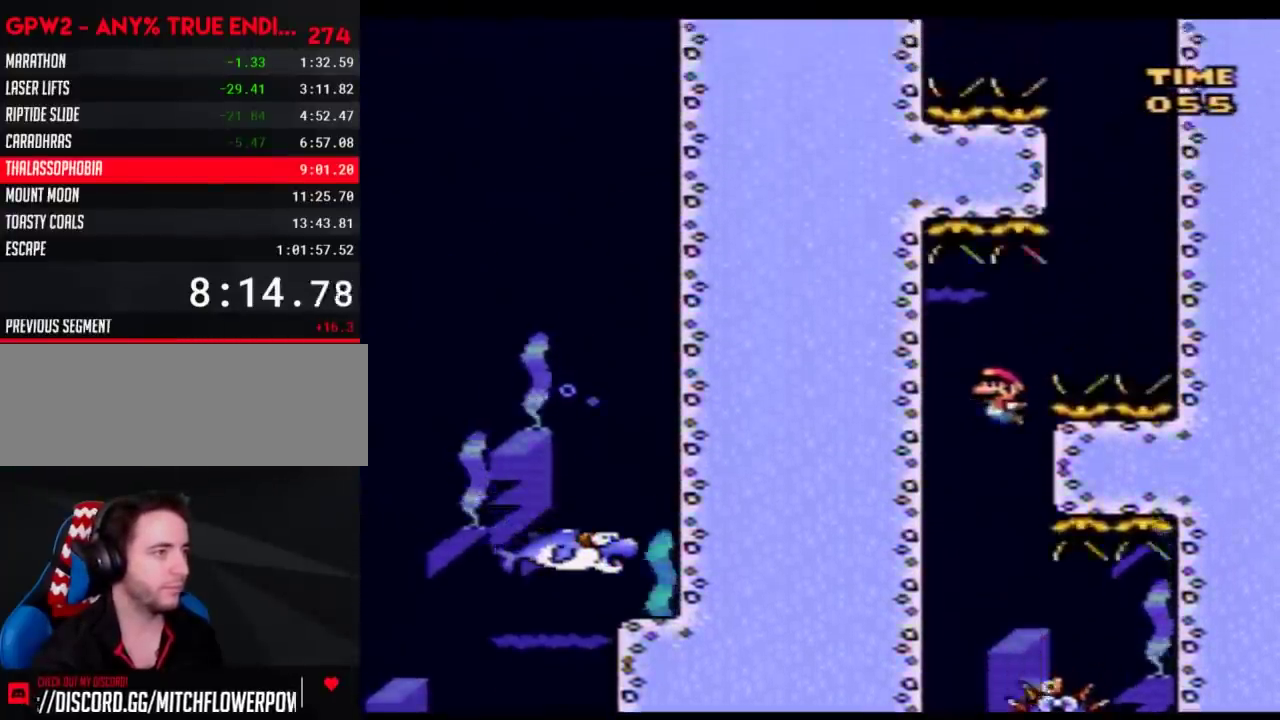
{"buttons": ["B", "Y", "DPAD_UP"], "events": [[67, "DPAD_RIGHT", "down"], [100, "B", "up"], [100, "DPAD_UP", "up"], [117, "DPAD_DOWN", "down"], [283, "DPAD_DOWN", "up"], [317, "DPAD_UP", "down"], [367, "DPAD_RIGHT", "up"], [467, "B", "down"]]}
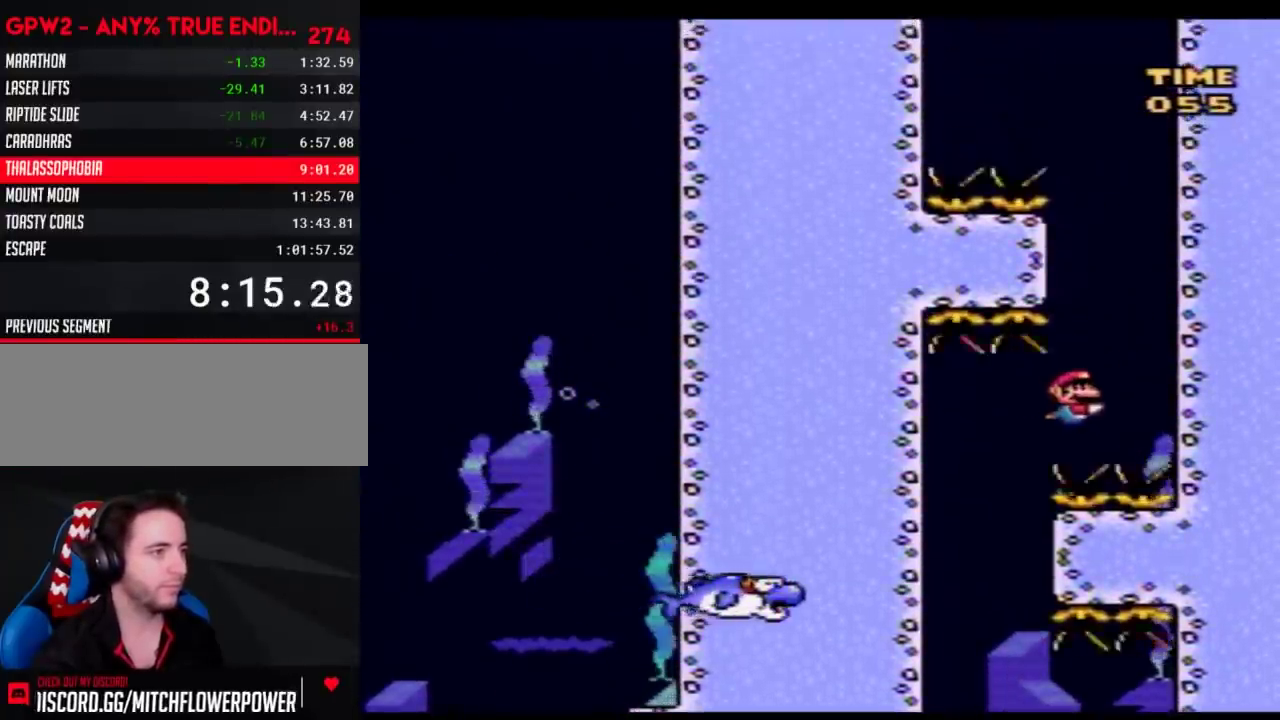
{"buttons": ["B", "Y", "DPAD_UP"], "events": [[83, "B", "up"], [183, "B", "down"], [250, "B", "up"], [367, "B", "down"], [433, "B", "up"], [500, "B", "down"]]}
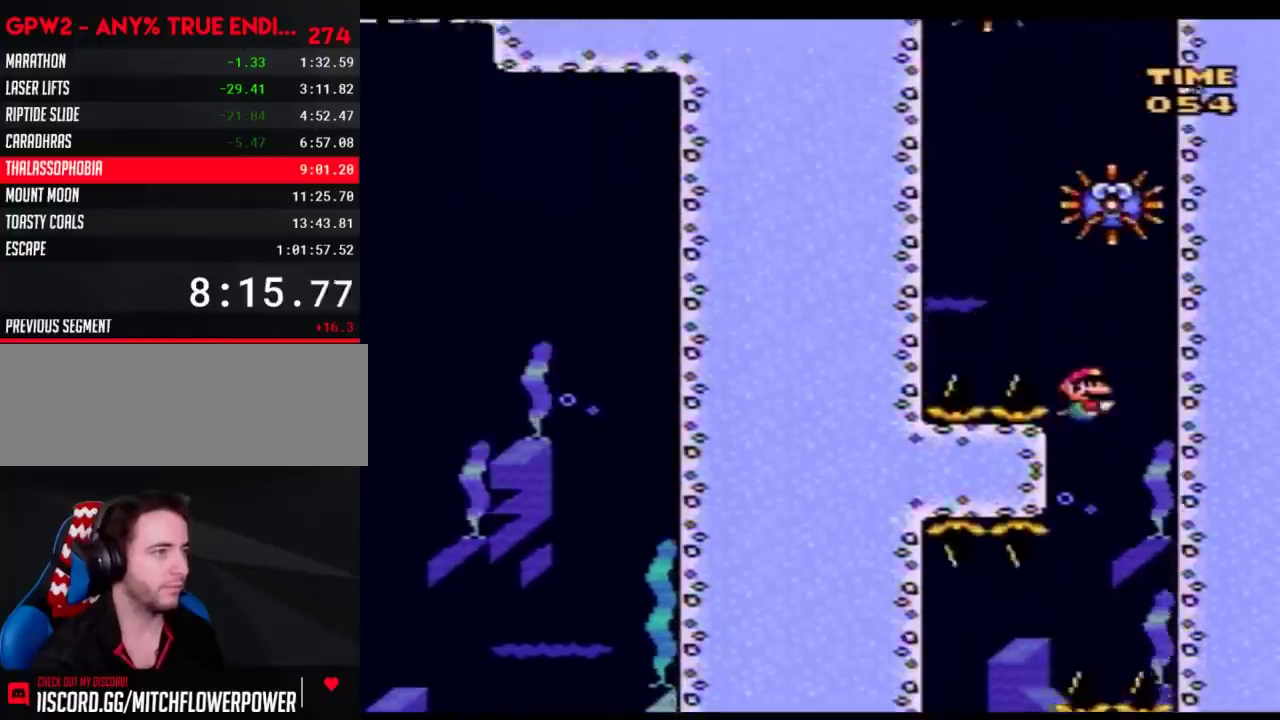
{"buttons": ["B", "Y", "DPAD_UP"], "events": [[83, "B", "up"], [83, "DPAD_UP", "up"], [117, "DPAD_DOWN", "down"], [217, "DPAD_DOWN", "up"], [283, "DPAD_UP", "down"], [433, "B", "down"]]}
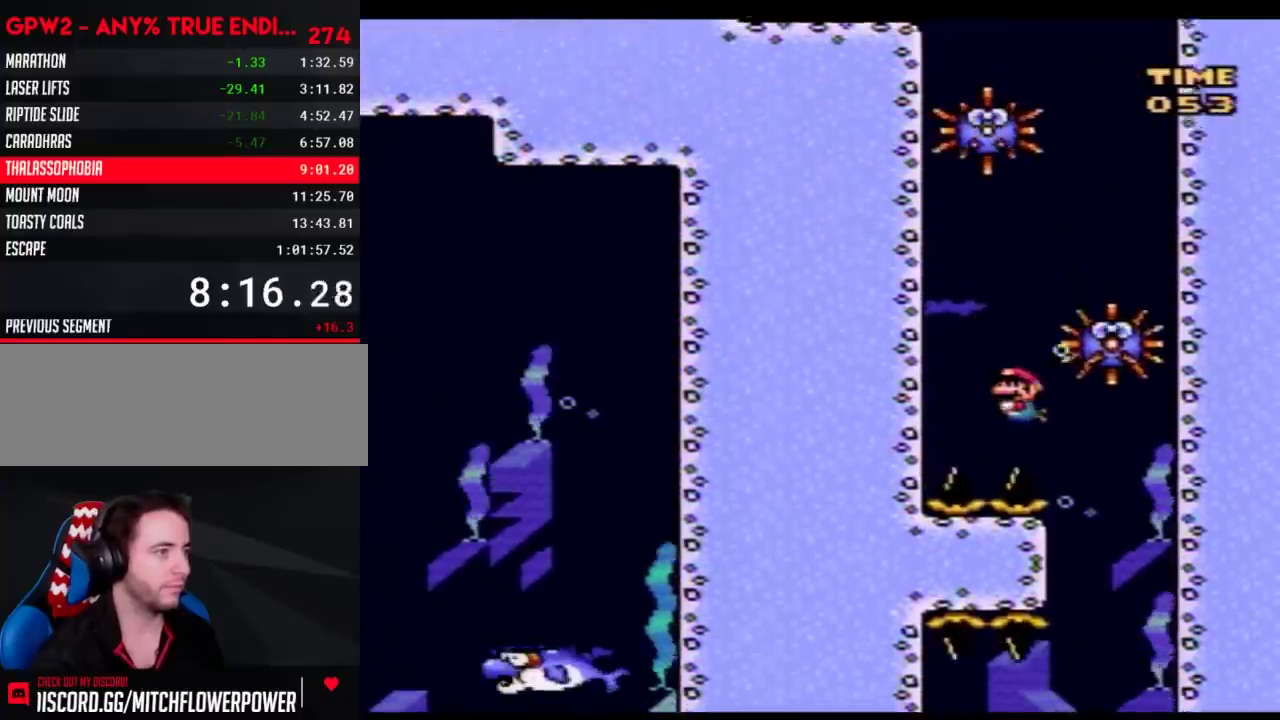
{"buttons": ["B", "Y", "DPAD_UP", "DPAD_RIGHT"], "events": [[33, "B", "up"], [100, "DPAD_RIGHT", "down"], [150, "DPAD_UP", "up"], [367, "DPAD_UP", "down"], [467, "B", "down"]]}
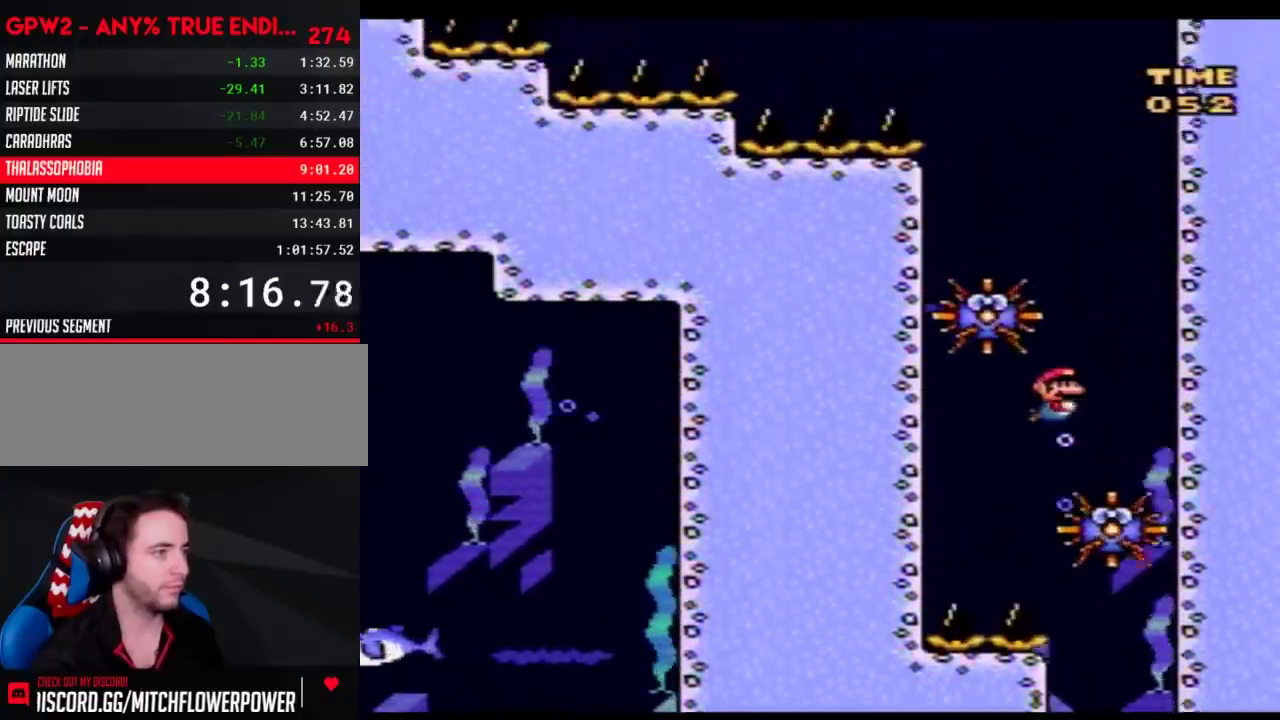
{"buttons": ["Y", "DPAD_UP"], "events": [[67, "B", "up"], [150, "DPAD_RIGHT", "up"], [217, "DPAD_UP", "up"], [283, "DPAD_UP", "down"]]}